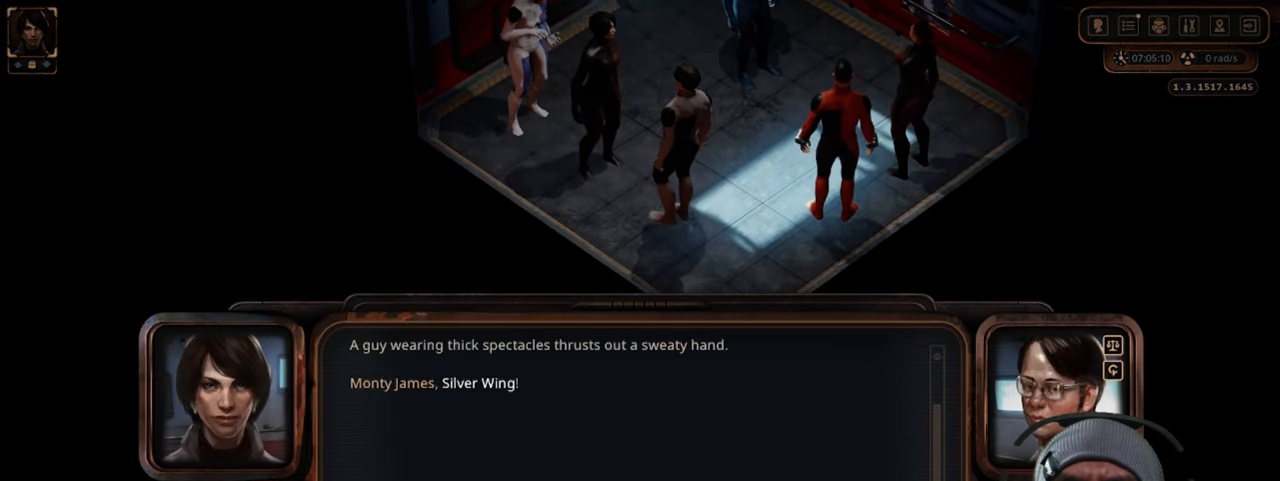
Gameplay with keyboard and mouse; each line is a JSON object with the keys and mouse buttons held at the frame after it. "events" lists presses ("down") and releases ("up") of "1", "2", "3", "4", "5", "a", "alt", "b", "c", "ctrl", "d", "e", "f", "g", "q", "r", "s", "shift", "space", "t", "tab", "v", "w", "x", "z", "mouse_left", "mouse_wheel", "mouse_right", "mouse_mb4" and "mouse_mb5" between this image and that frame as [ms after this image, input, new state], when the widget could be followed in between. "mouse_left", "mouse_wheel", "mouse_right", "mouse_mb4", "mouse_mb5" = the "left", "wheel", "right", "mb4", "mb5" buttons of the "mouse" list. No other keys are recorded. "wheel" means that the mouse wheel is clicked or scrolled. Mouse movement is not recorded.
{"keys": [], "mouse": [], "events": [[17, "mouse_left", "up"]]}
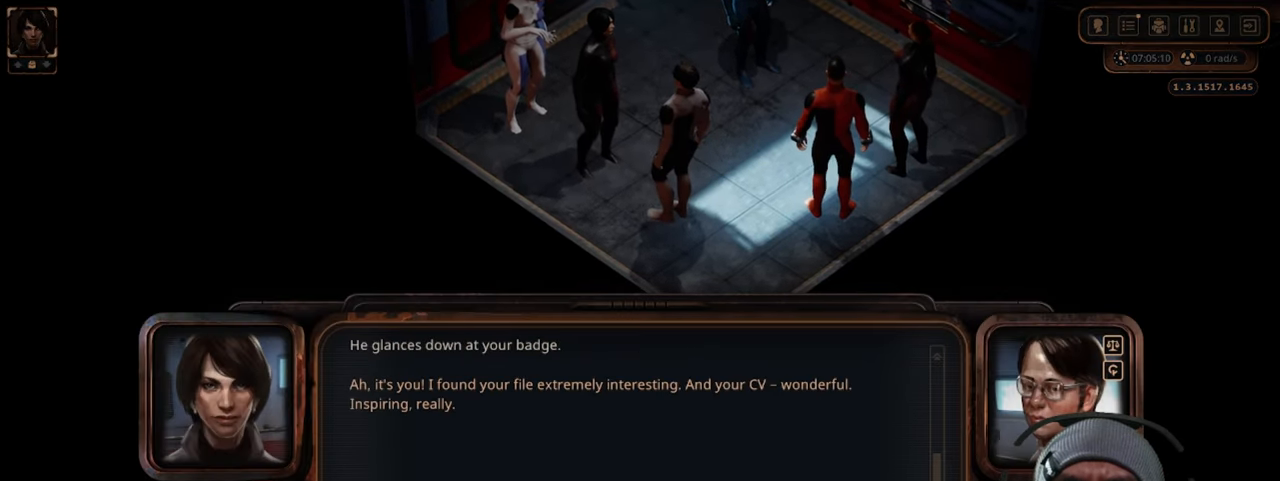
{"keys": [], "mouse": [], "events": [[150, "mouse_left", "down"], [334, "mouse_left", "up"]]}
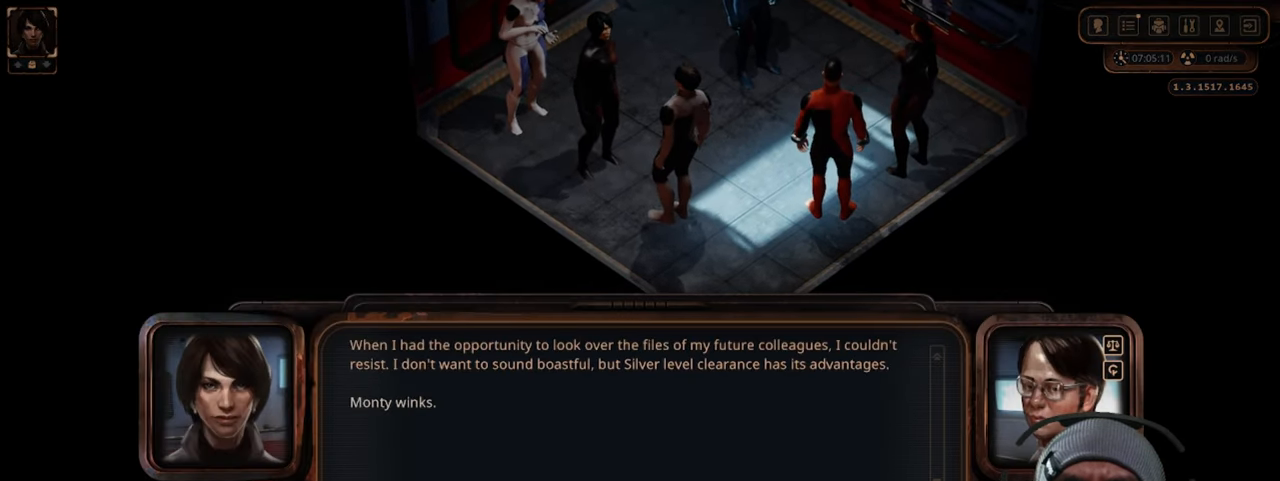
{"keys": [], "mouse": [], "events": []}
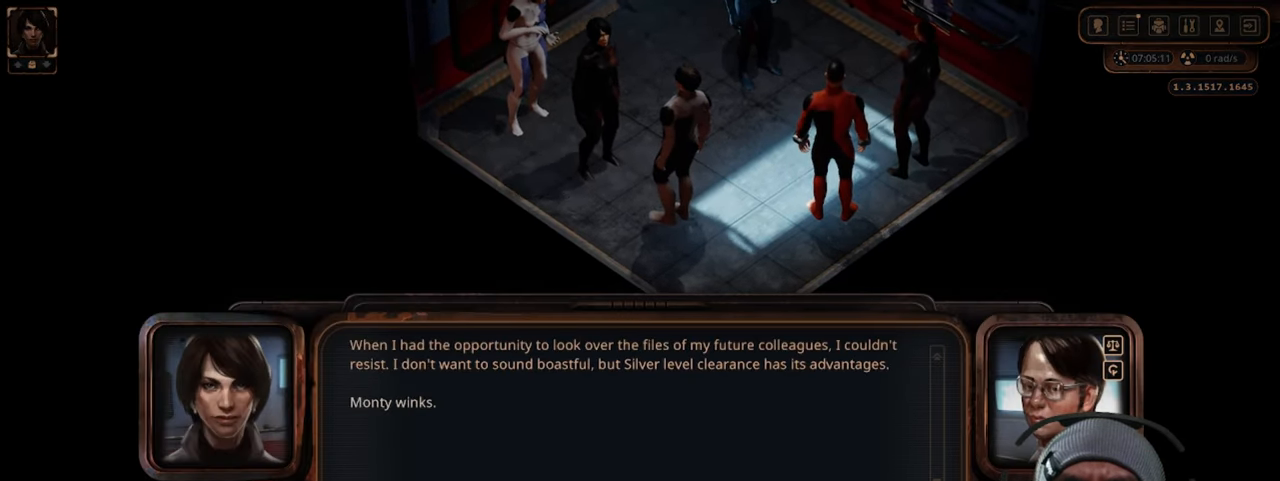
{"keys": [], "mouse": [], "events": []}
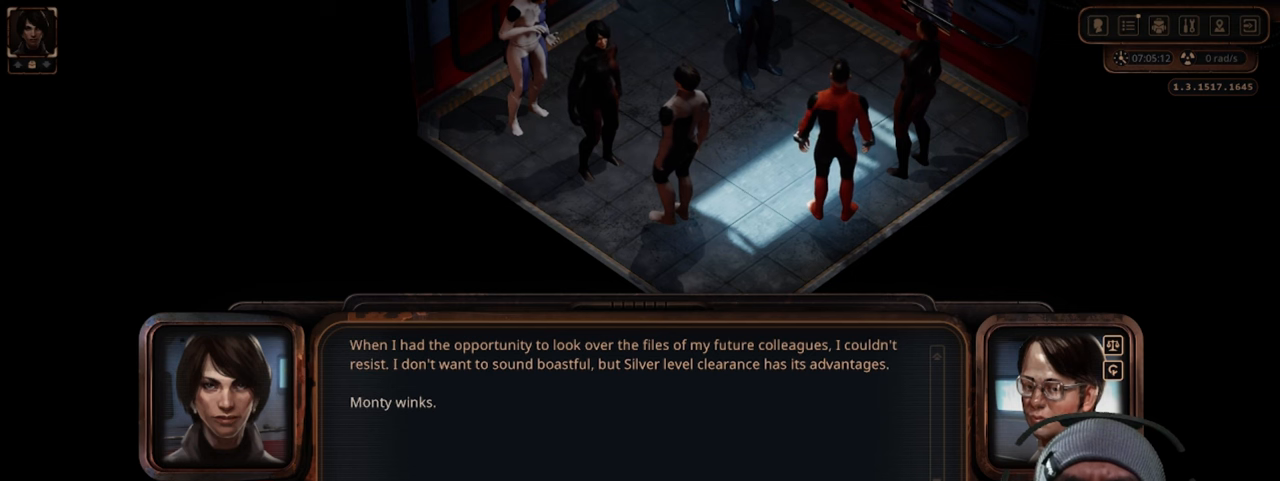
{"keys": [], "mouse": [], "events": []}
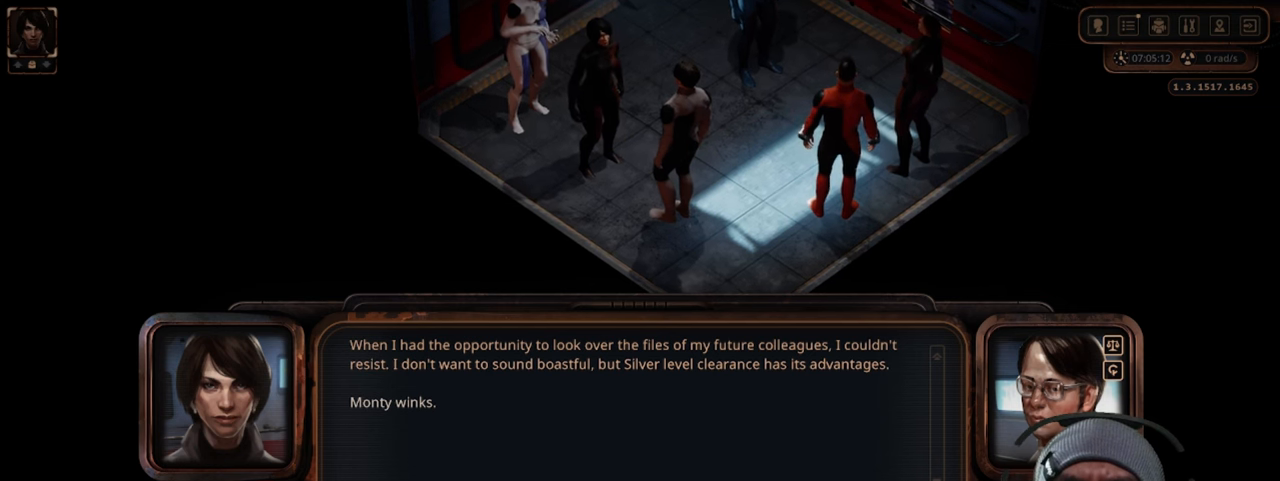
{"keys": [], "mouse": [], "events": []}
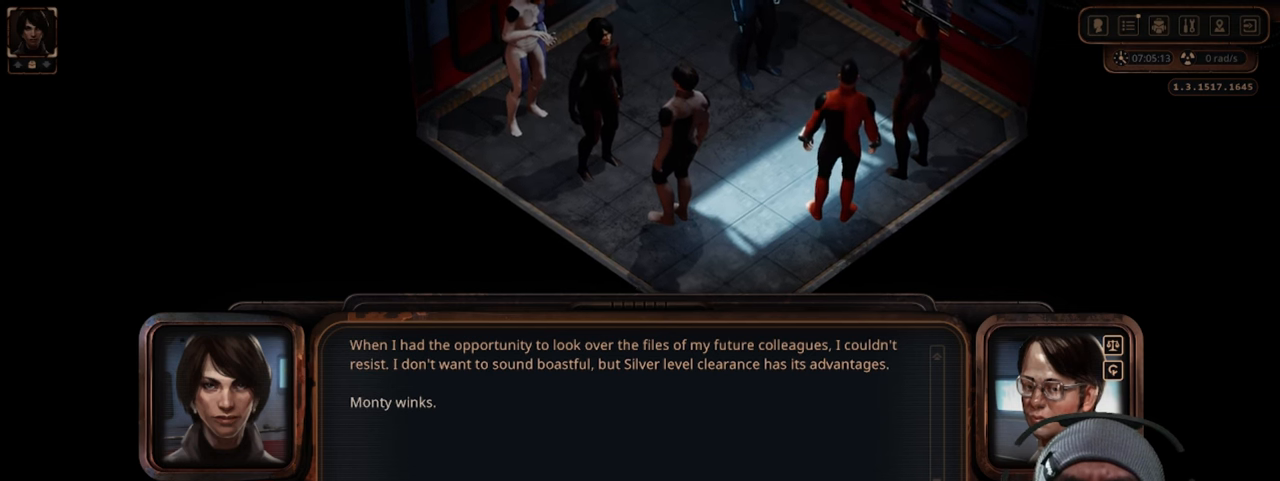
{"keys": [], "mouse": [], "events": []}
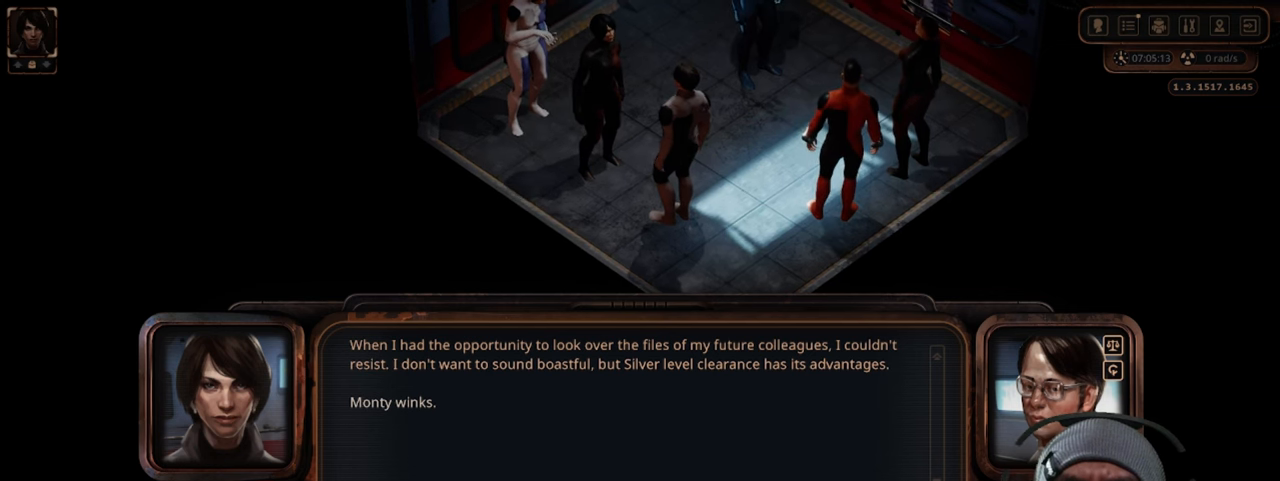
{"keys": [], "mouse": [], "events": [[66, "mouse_left", "down"], [216, "mouse_left", "up"]]}
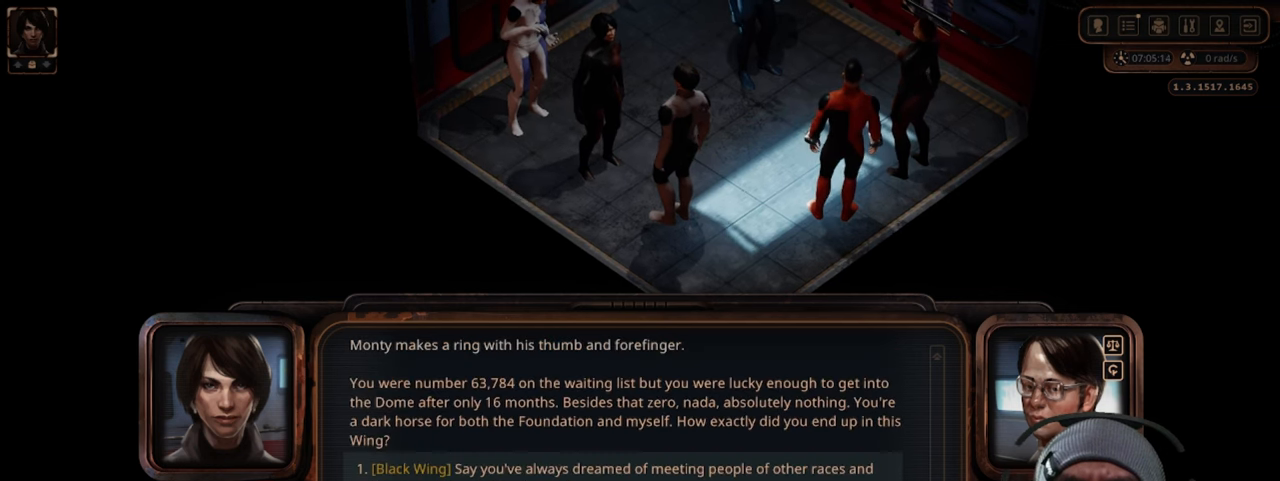
{"keys": [], "mouse": [], "events": []}
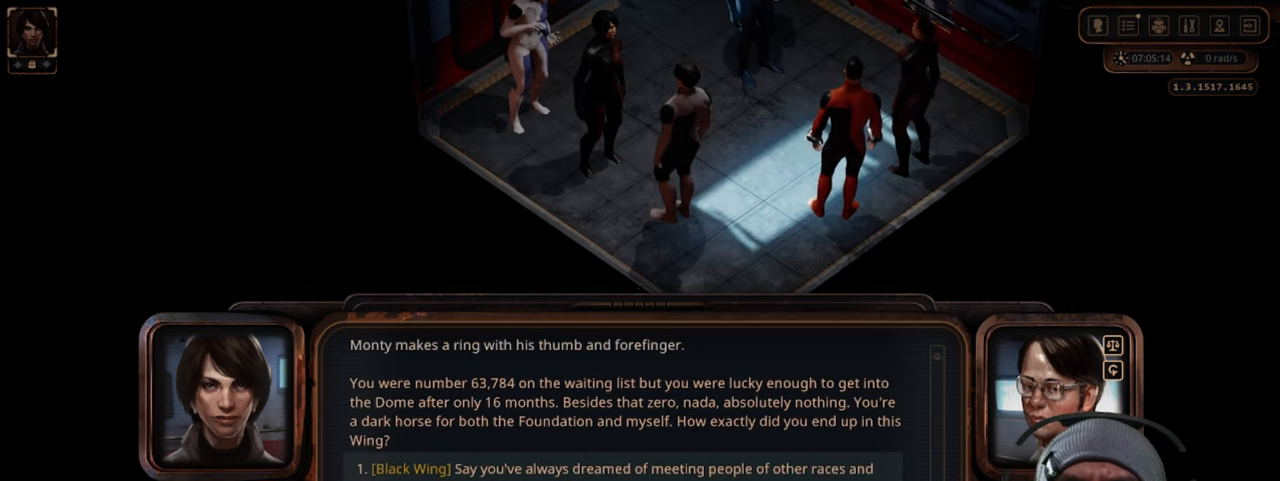
{"keys": [], "mouse": [], "events": []}
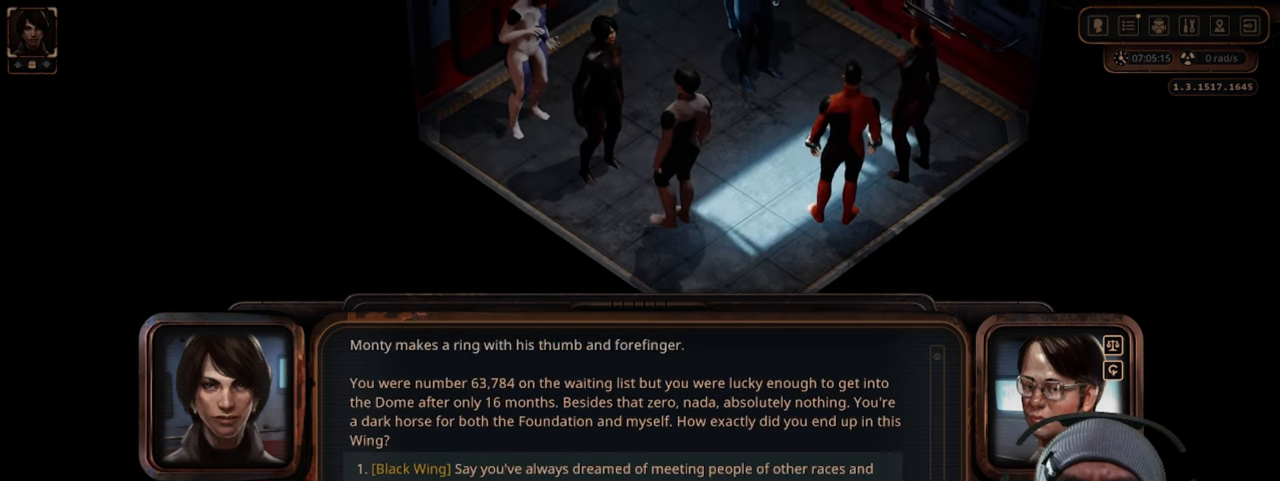
{"keys": [], "mouse": [], "events": []}
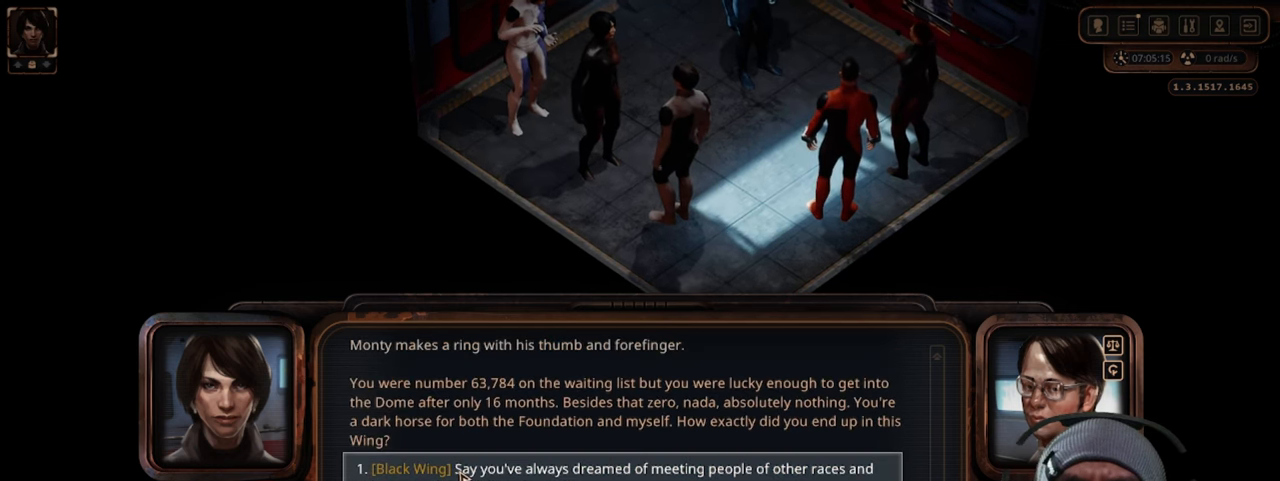
{"keys": [], "mouse": [], "events": []}
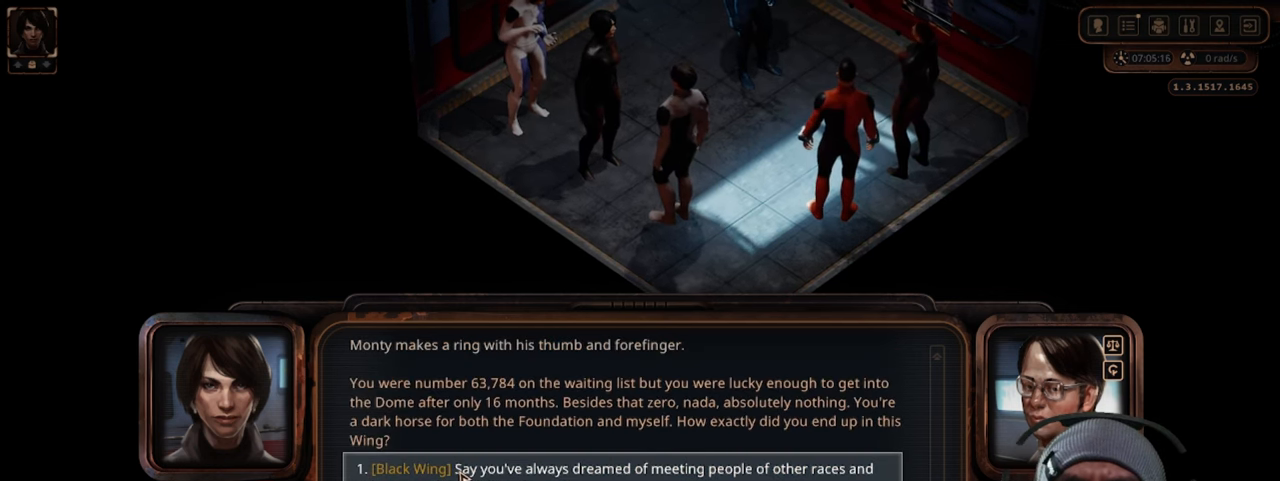
{"keys": [], "mouse": [], "events": []}
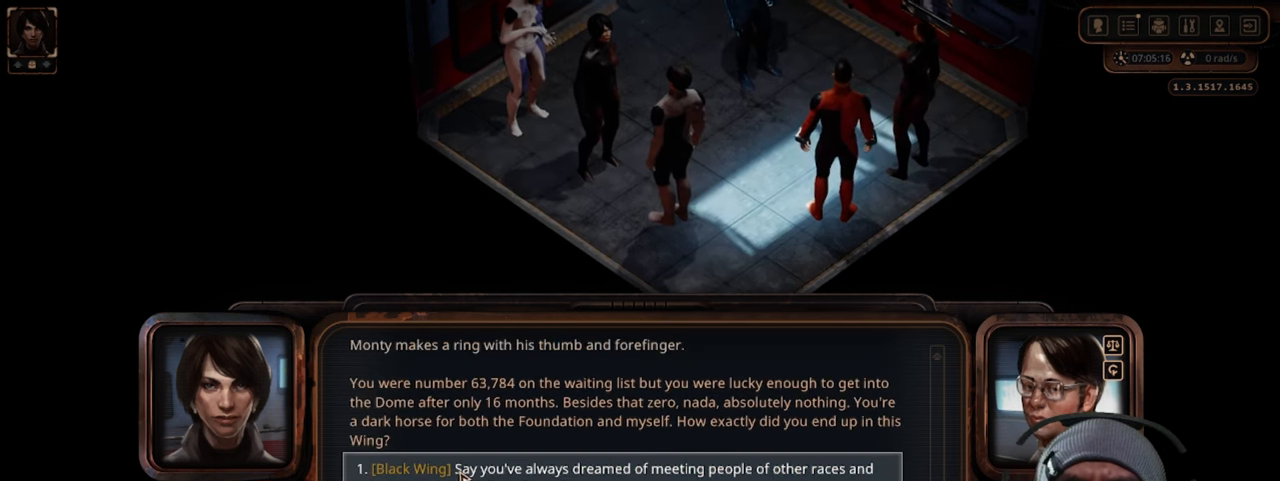
{"keys": [], "mouse": [], "events": []}
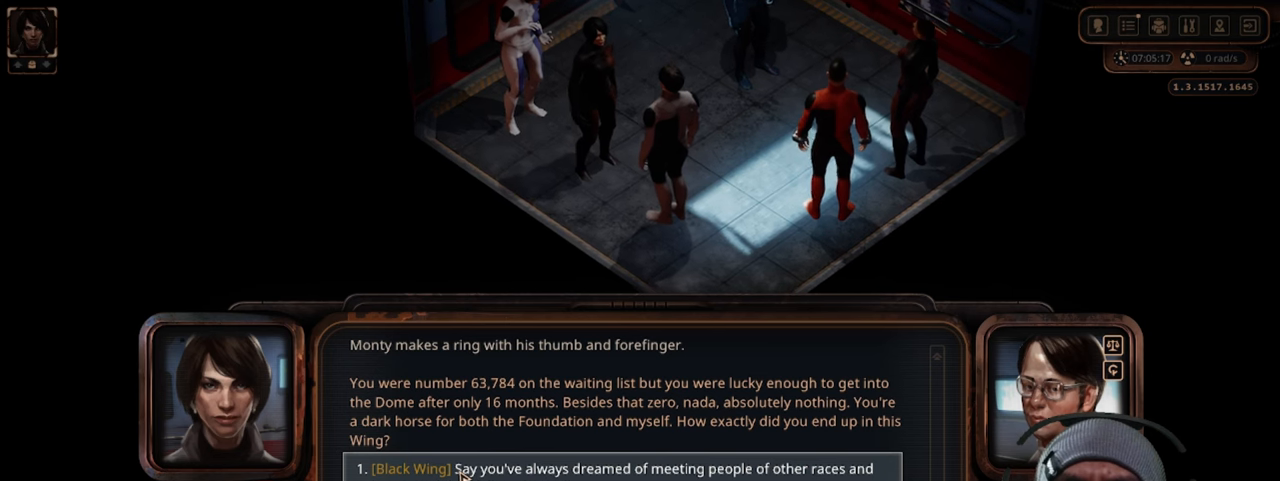
{"keys": [], "mouse": [], "events": []}
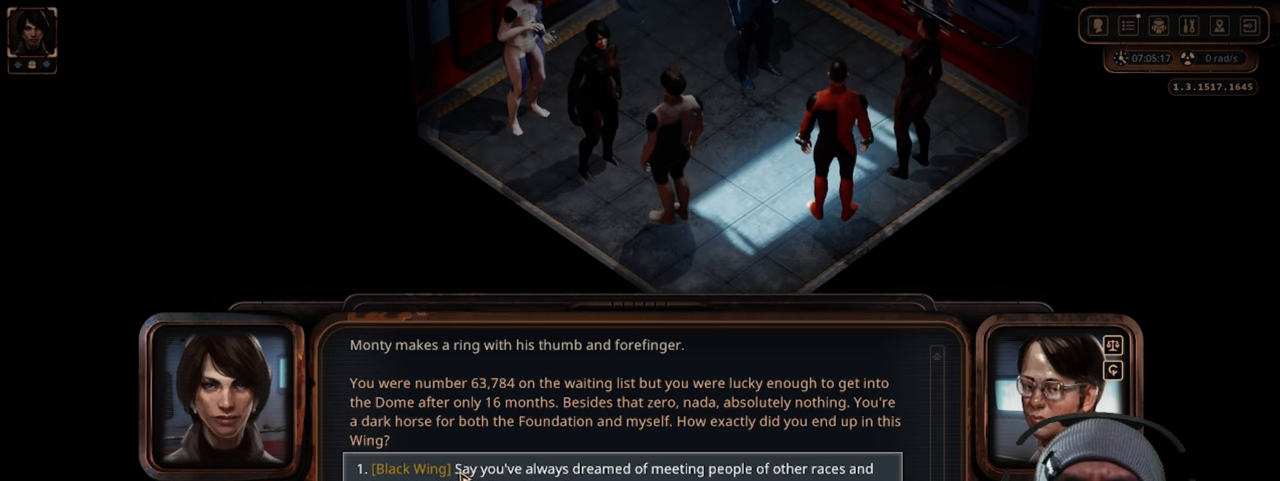
{"keys": [], "mouse": [], "events": []}
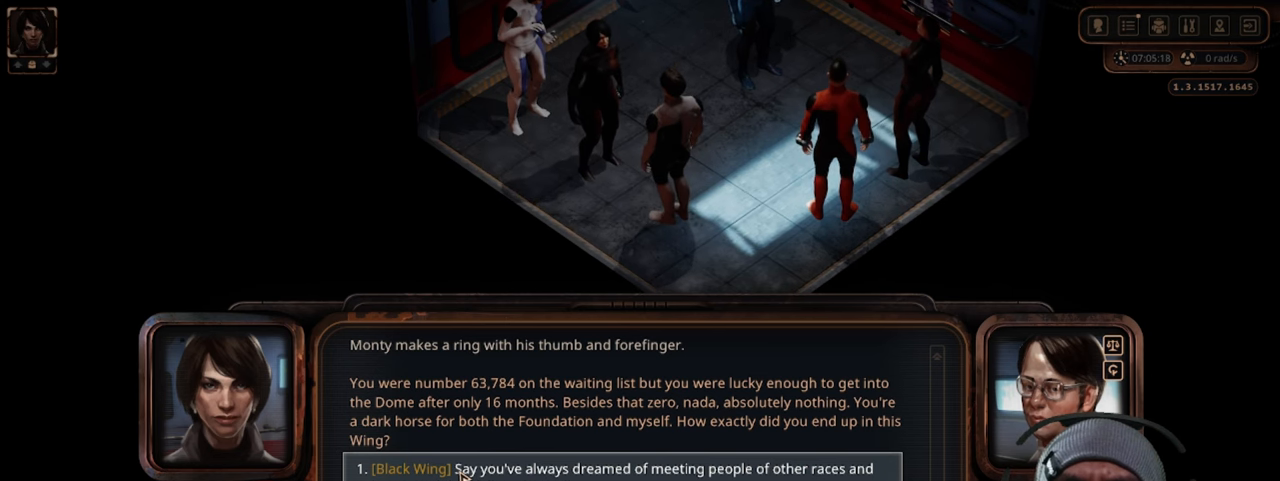
{"keys": [], "mouse": [], "events": []}
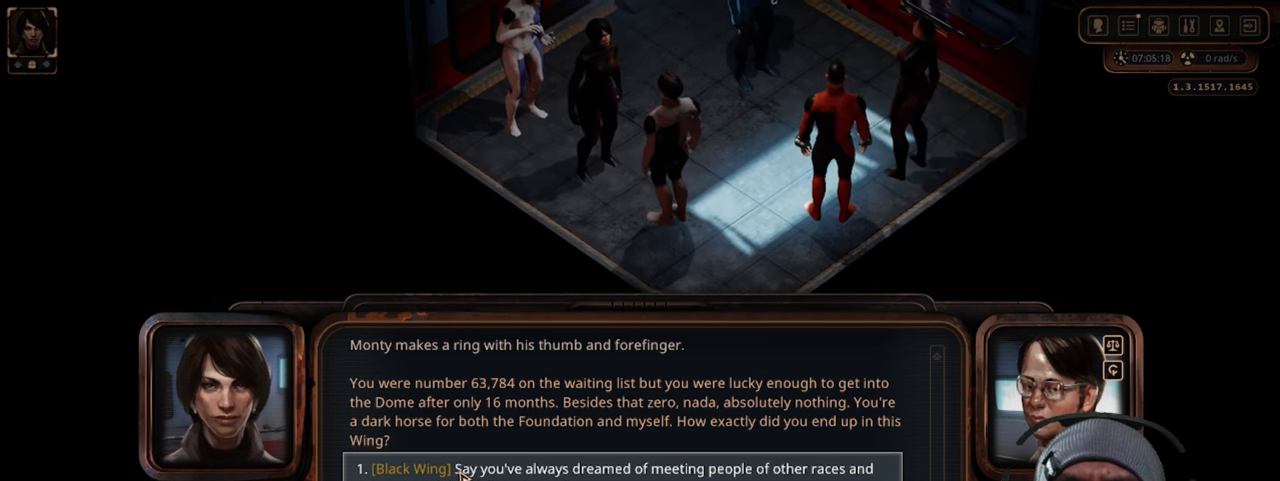
{"keys": [], "mouse": [], "events": []}
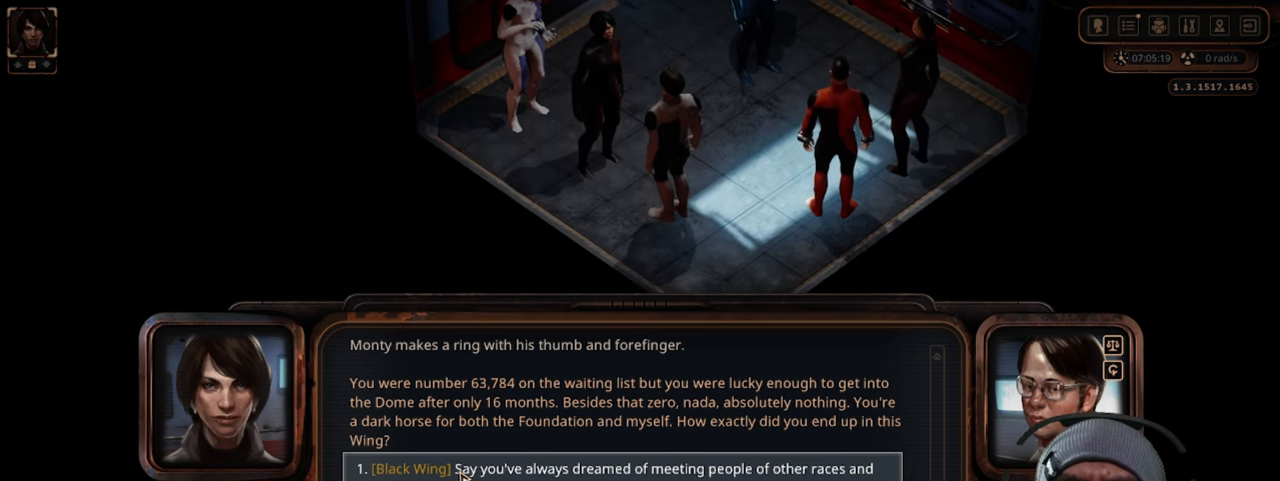
{"keys": [], "mouse": [], "events": [[33, "mouse_left", "down"], [167, "mouse_left", "up"]]}
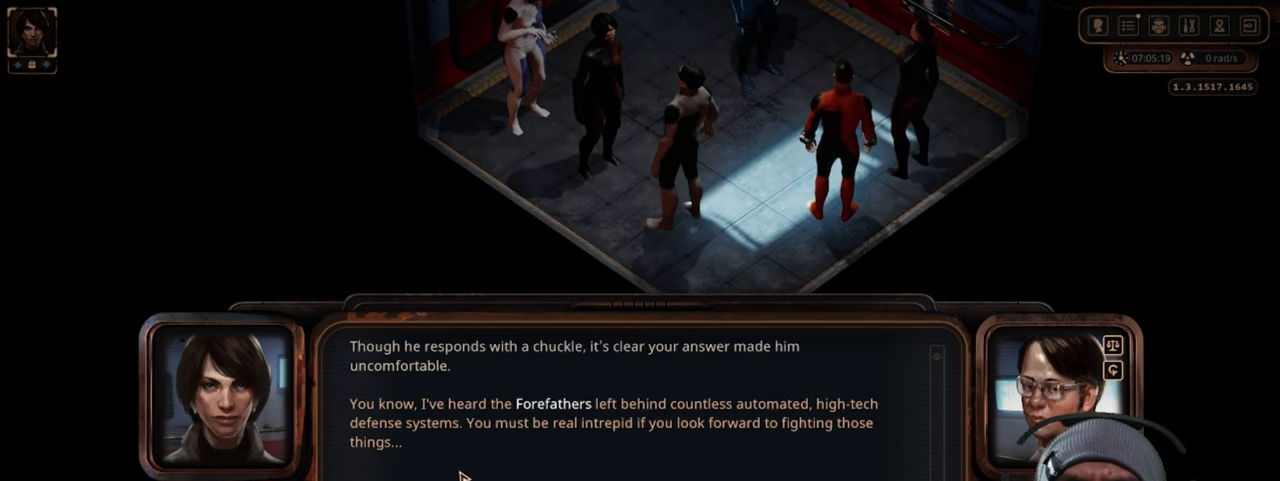
{"keys": [], "mouse": [], "events": []}
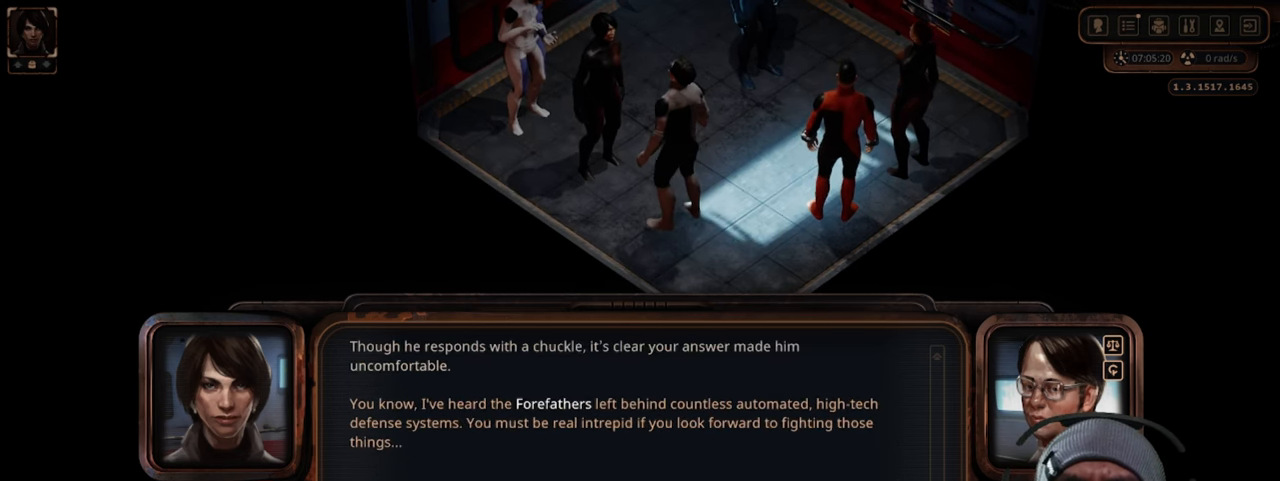
{"keys": [], "mouse": [], "events": []}
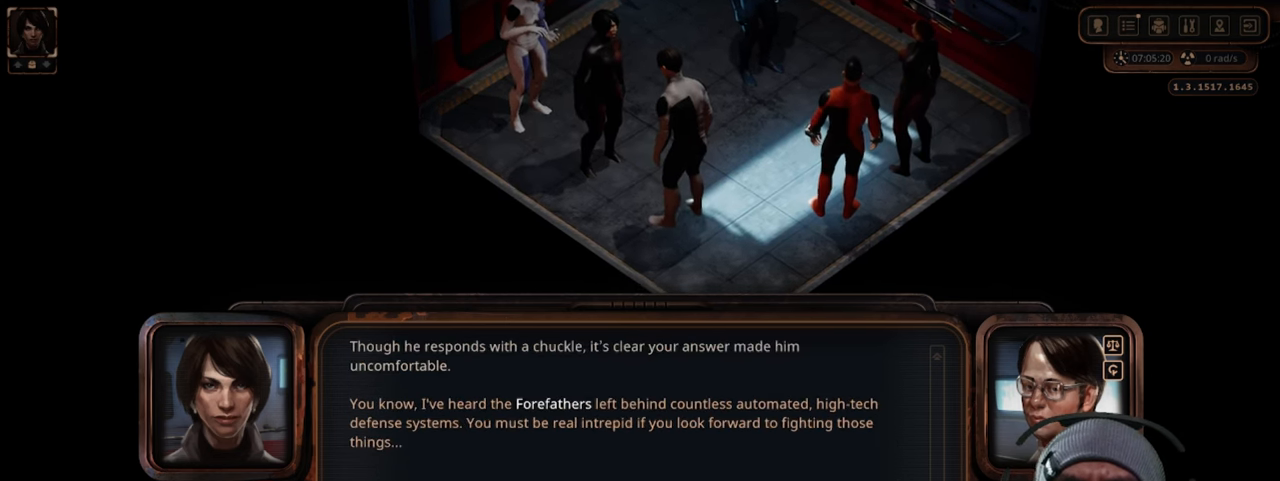
{"keys": [], "mouse": [], "events": []}
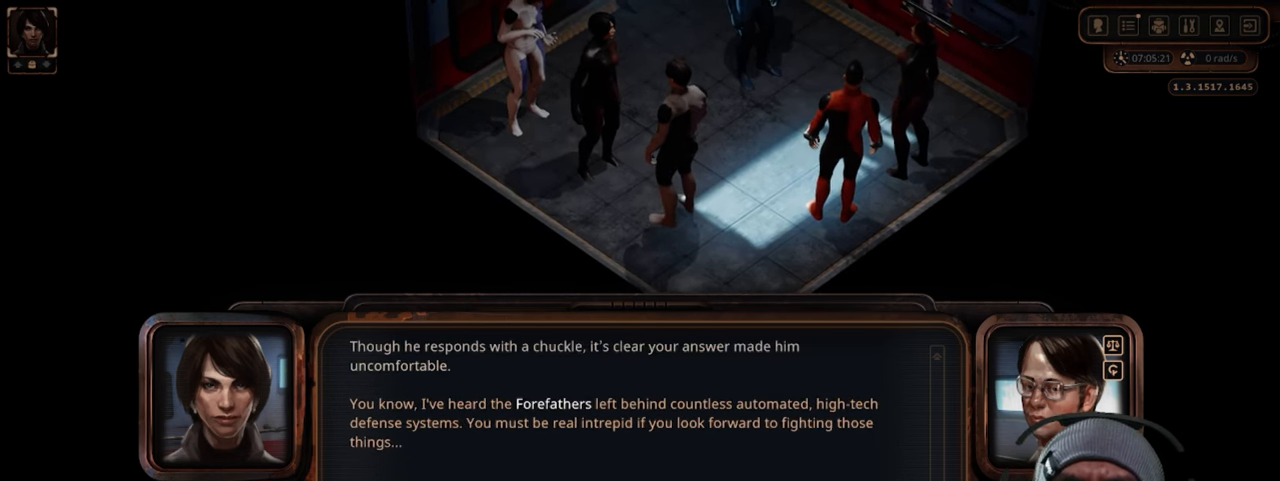
{"keys": [], "mouse": [], "events": [[83, "mouse_left", "down"], [233, "mouse_left", "up"]]}
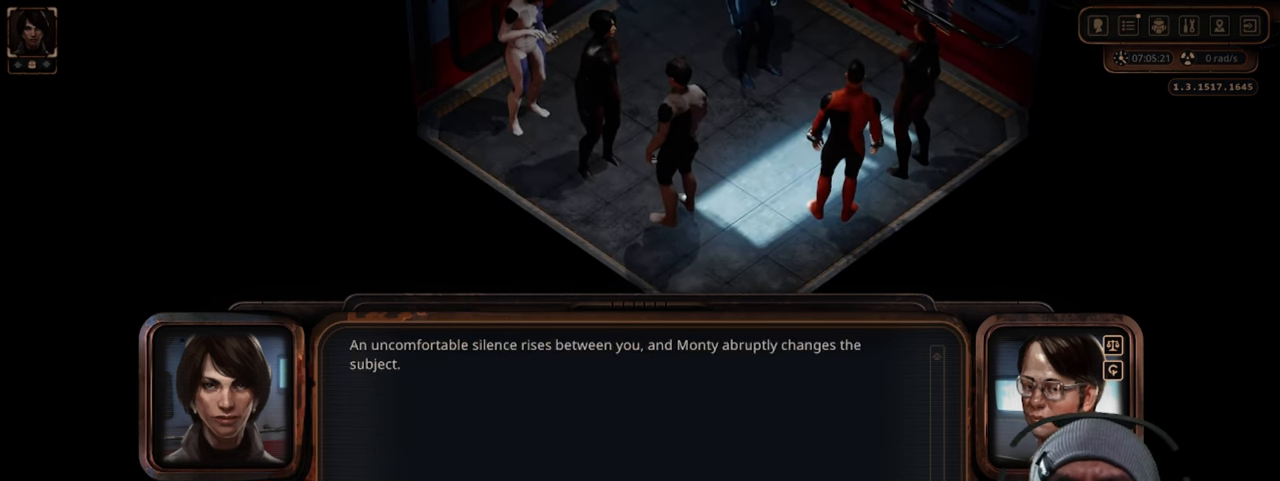
{"keys": [], "mouse": ["left"], "events": [[434, "mouse_left", "down"]]}
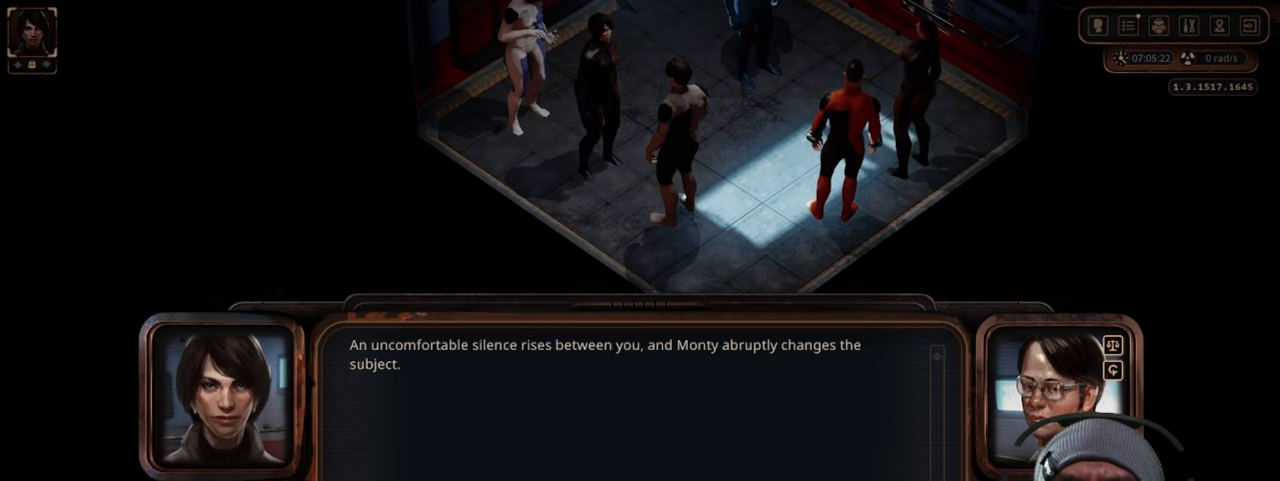
{"keys": [], "mouse": [], "events": [[100, "mouse_left", "up"]]}
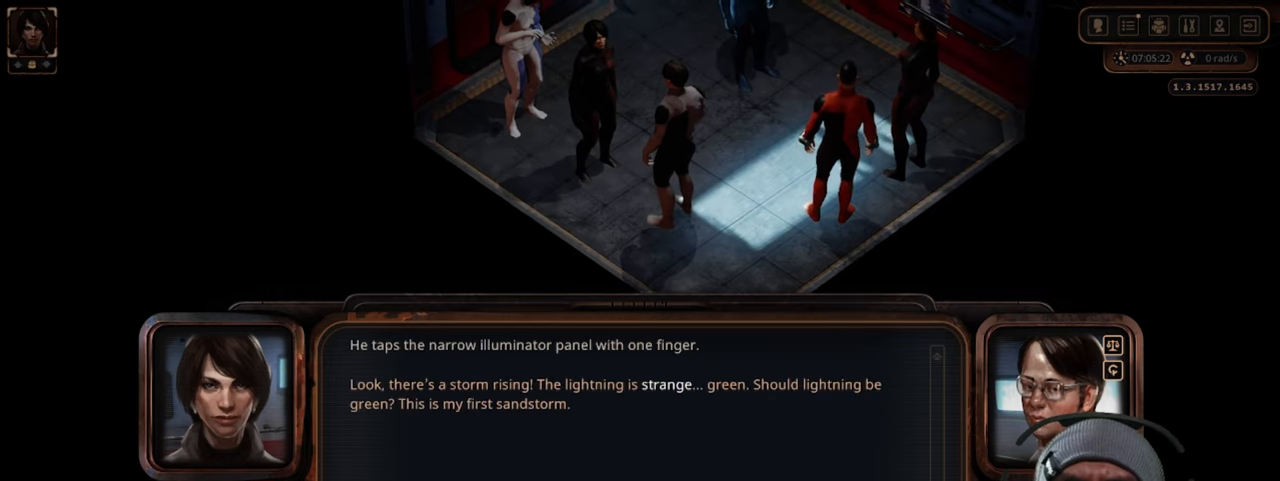
{"keys": [], "mouse": [], "events": []}
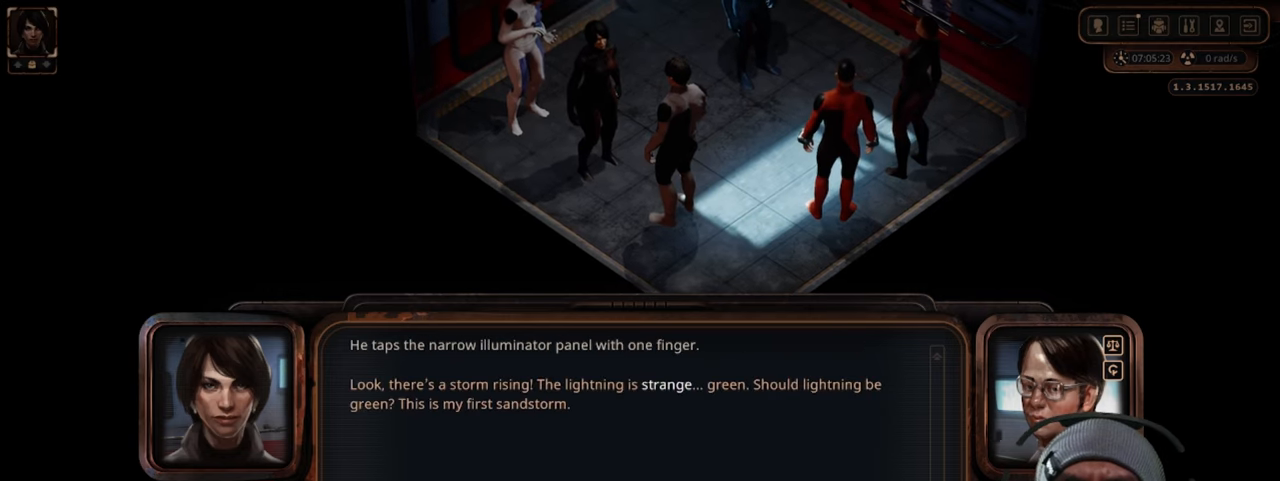
{"keys": [], "mouse": [], "events": [[17, "mouse_left", "down"], [134, "mouse_left", "up"]]}